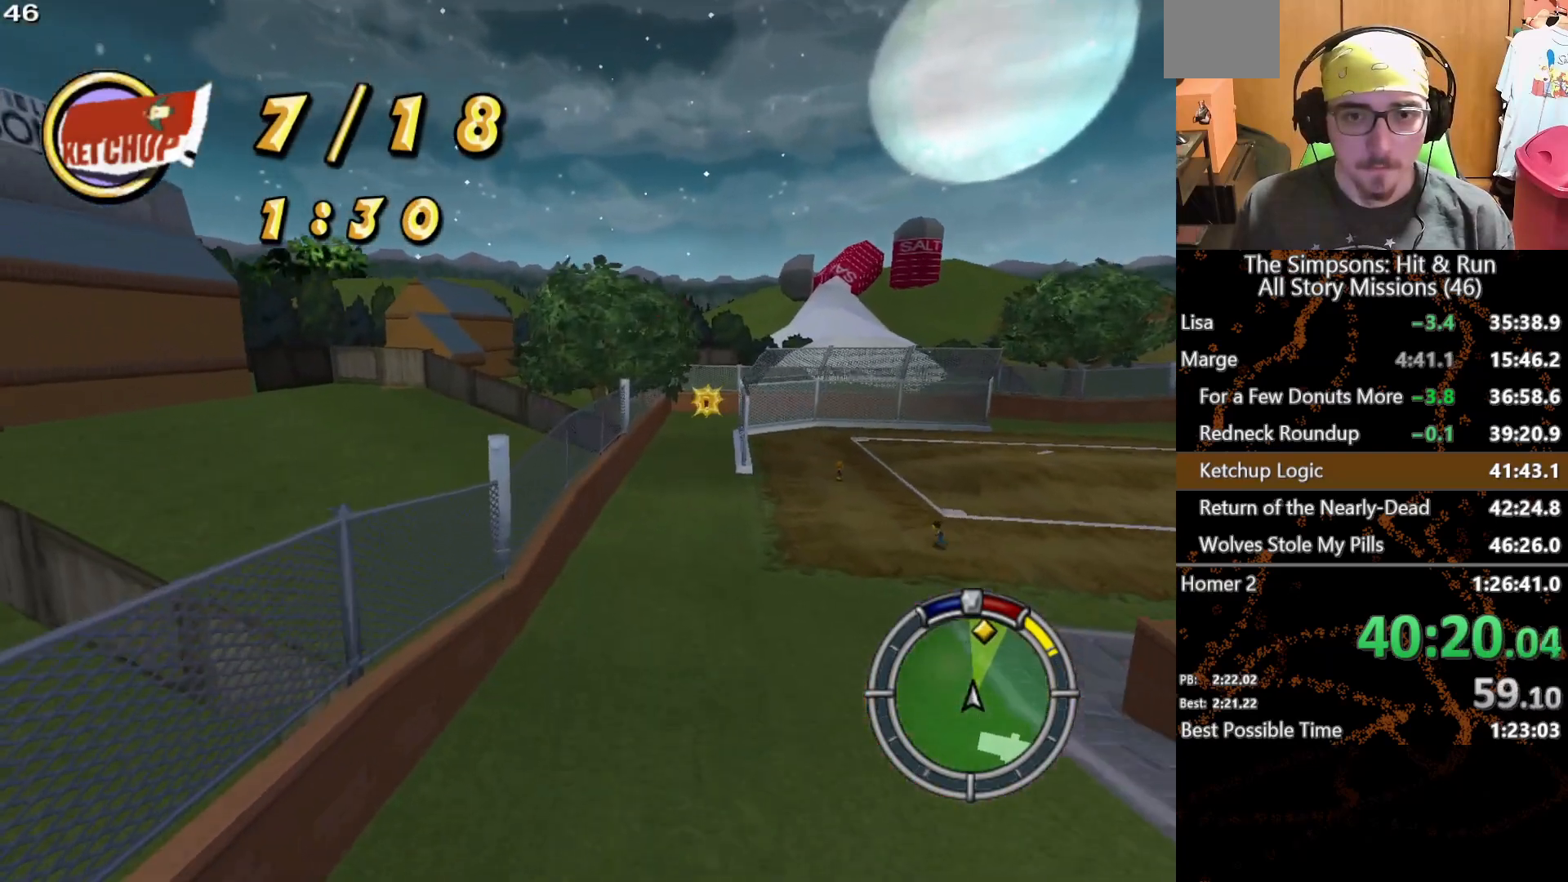
Gameplay with a controller (Xbox layout); each line is a JSON object with the inputs held at the frame after it. "events" lists button and stick changes between this image and that frame as [ms after this image, input, new state], when the widget could be followed in between. Not read: L1 L3 R1 R3 X.
{"buttons": [], "left_stick": "right", "right_stick": "center", "events": [[67, "left_stick", "right"]]}
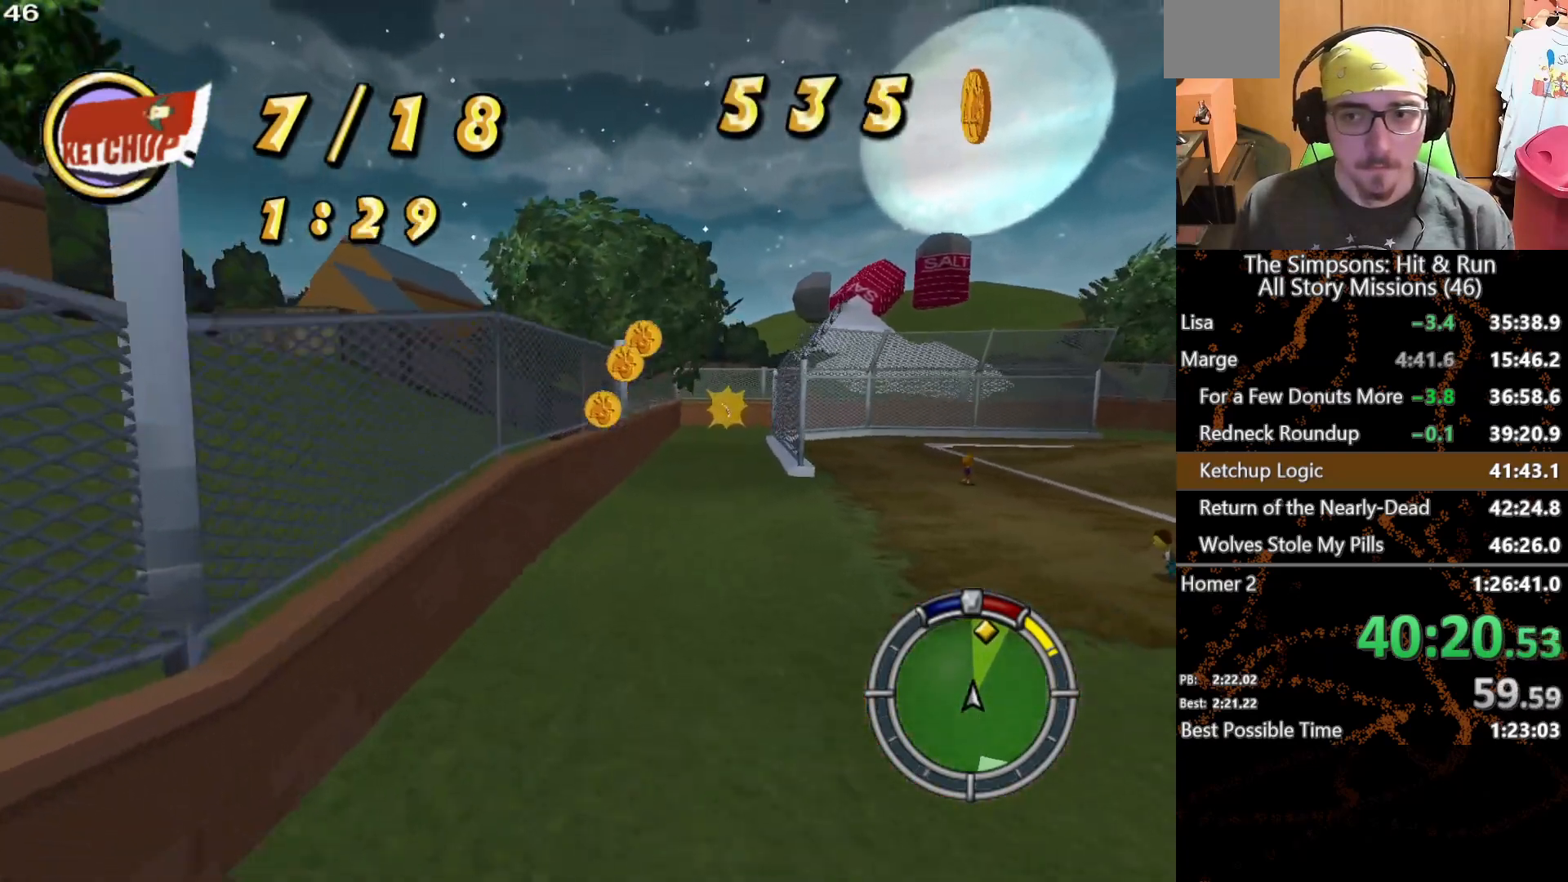
{"buttons": [], "left_stick": "center", "right_stick": "center", "events": [[200, "left_stick", "center"]]}
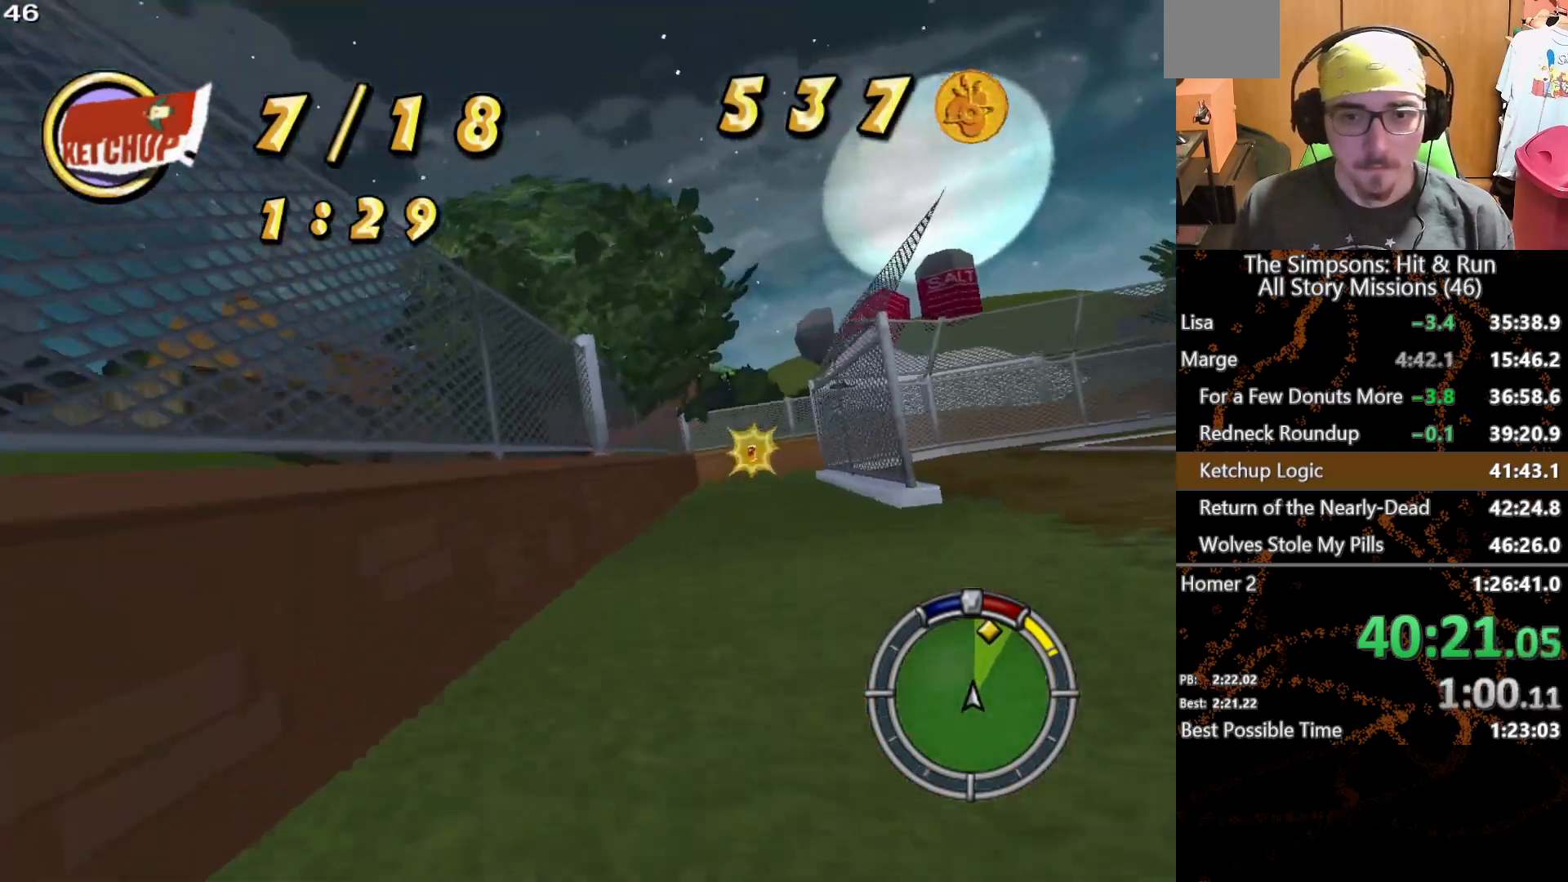
{"buttons": [], "left_stick": "center", "right_stick": "center", "events": []}
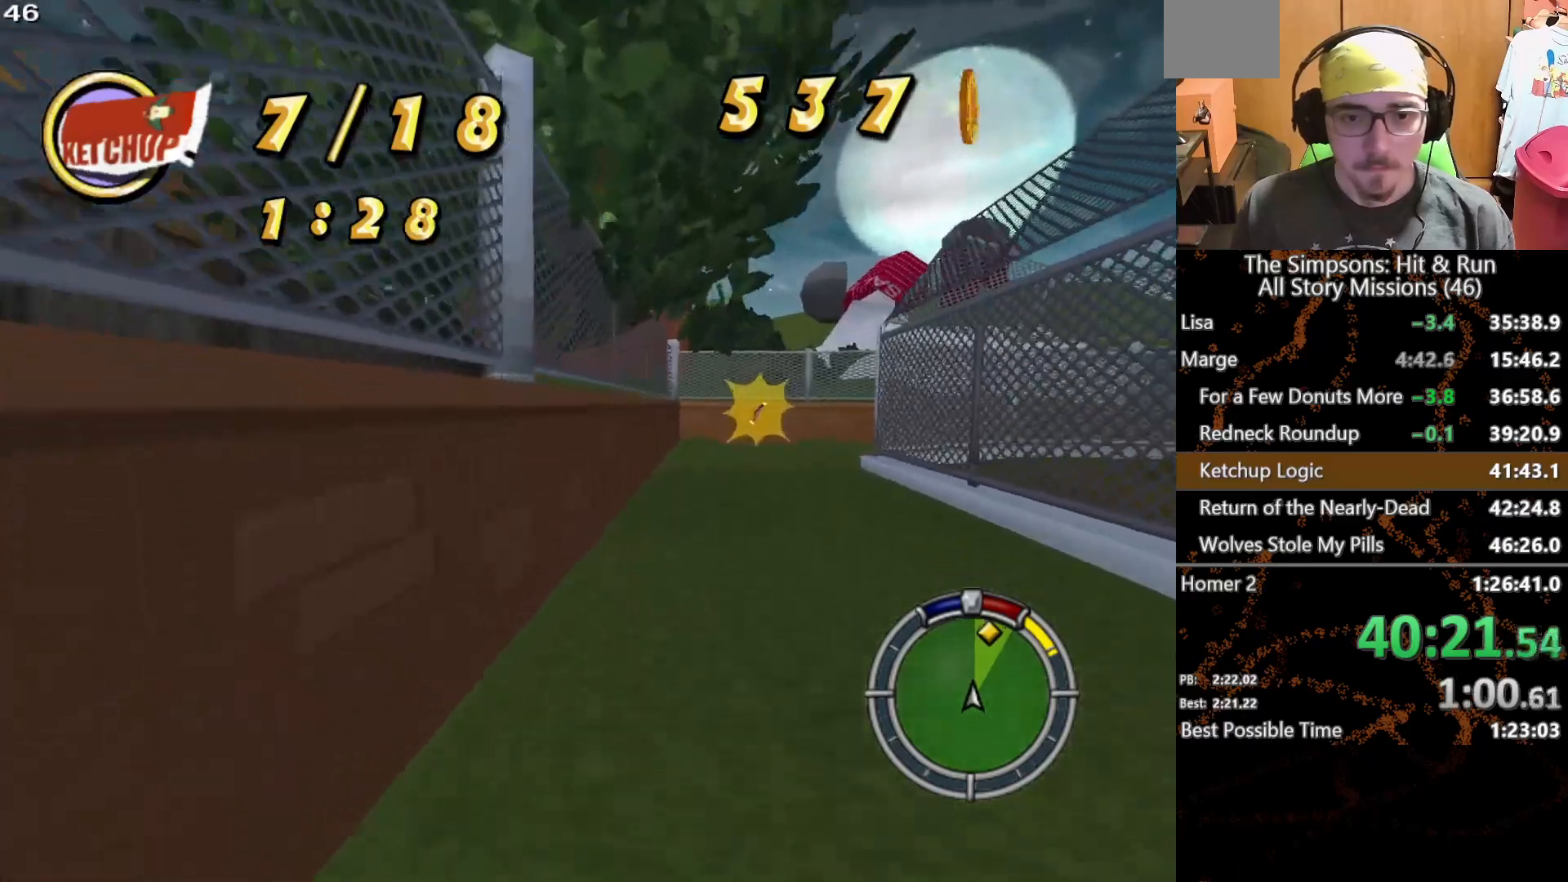
{"buttons": [], "left_stick": "right", "right_stick": "center", "events": [[133, "left_stick", "right"]]}
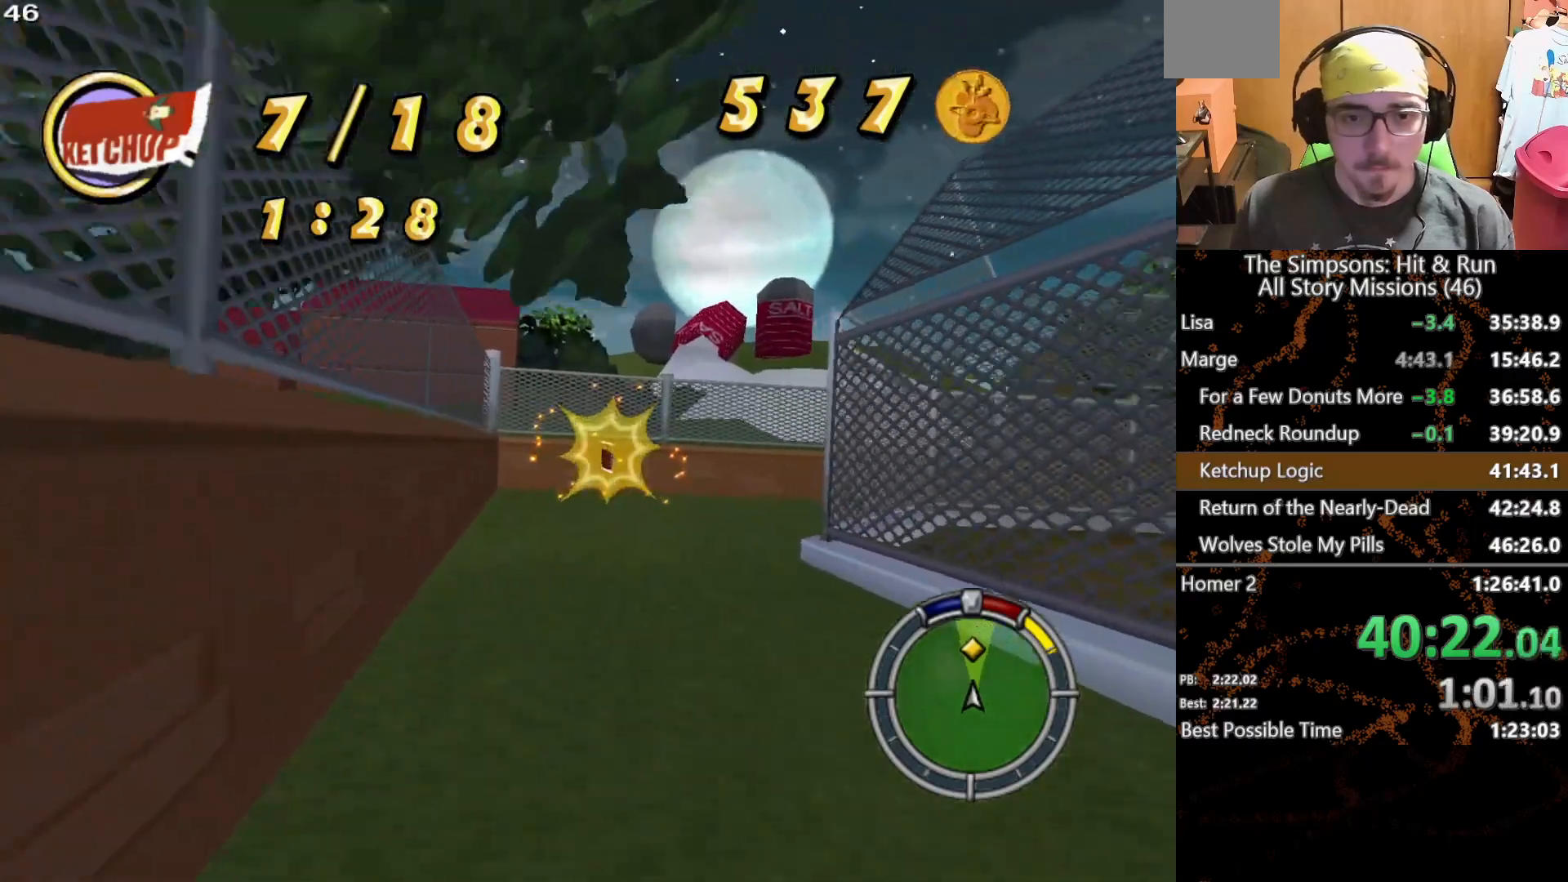
{"buttons": ["L2"], "left_stick": "center", "right_stick": "center", "events": [[50, "L2", "down"], [417, "left_stick", "center"]]}
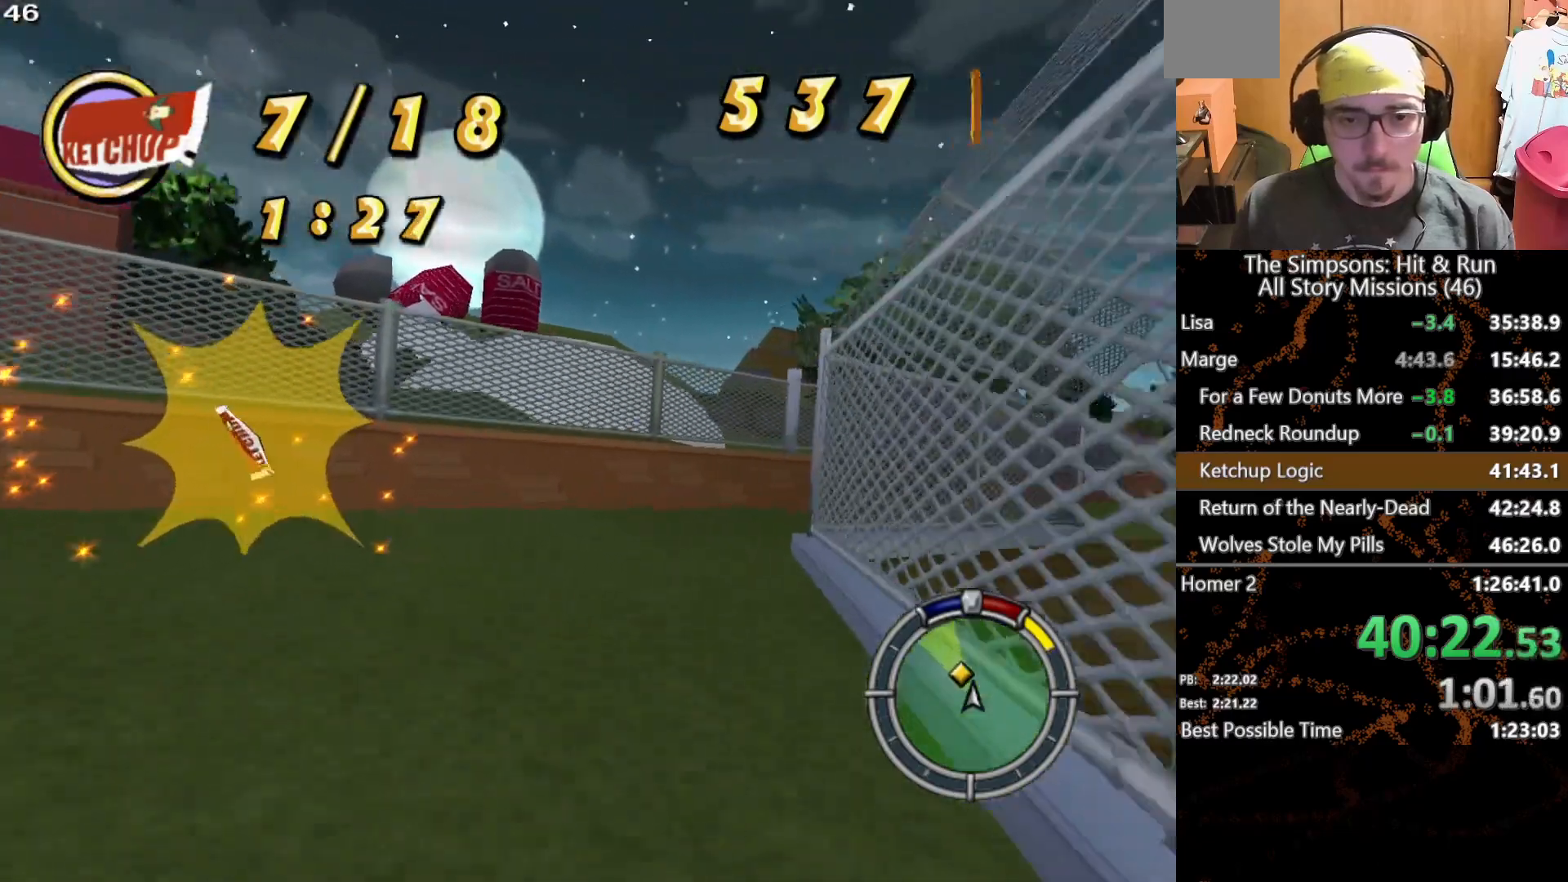
{"buttons": [], "left_stick": "right", "right_stick": "center", "events": [[33, "left_stick", "right"], [367, "L2", "up"]]}
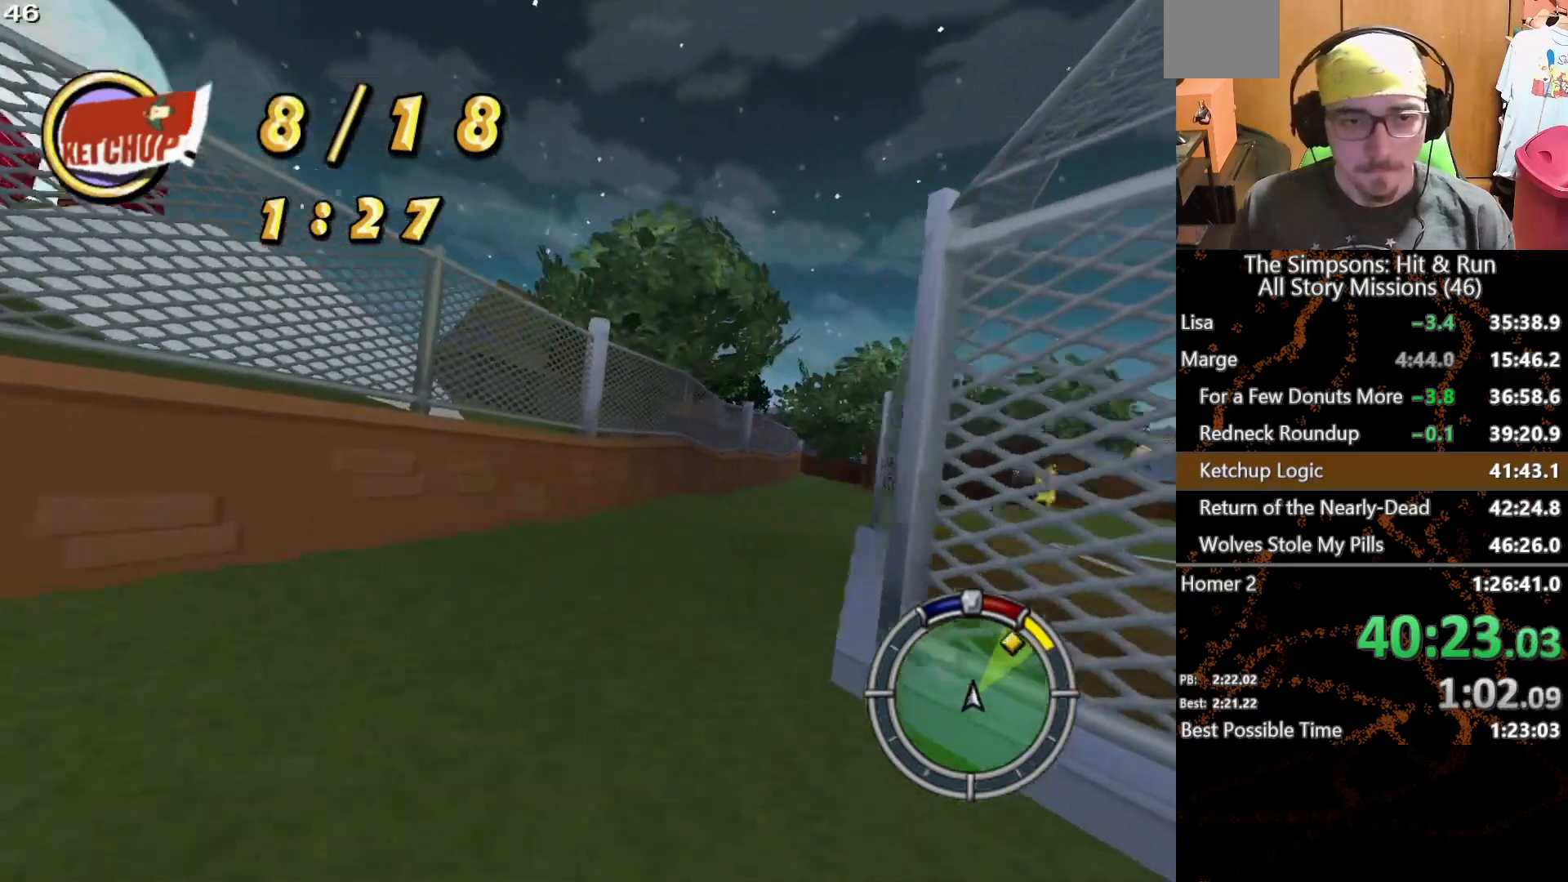
{"buttons": [], "left_stick": "center", "right_stick": "center", "events": [[50, "left_stick", "center"]]}
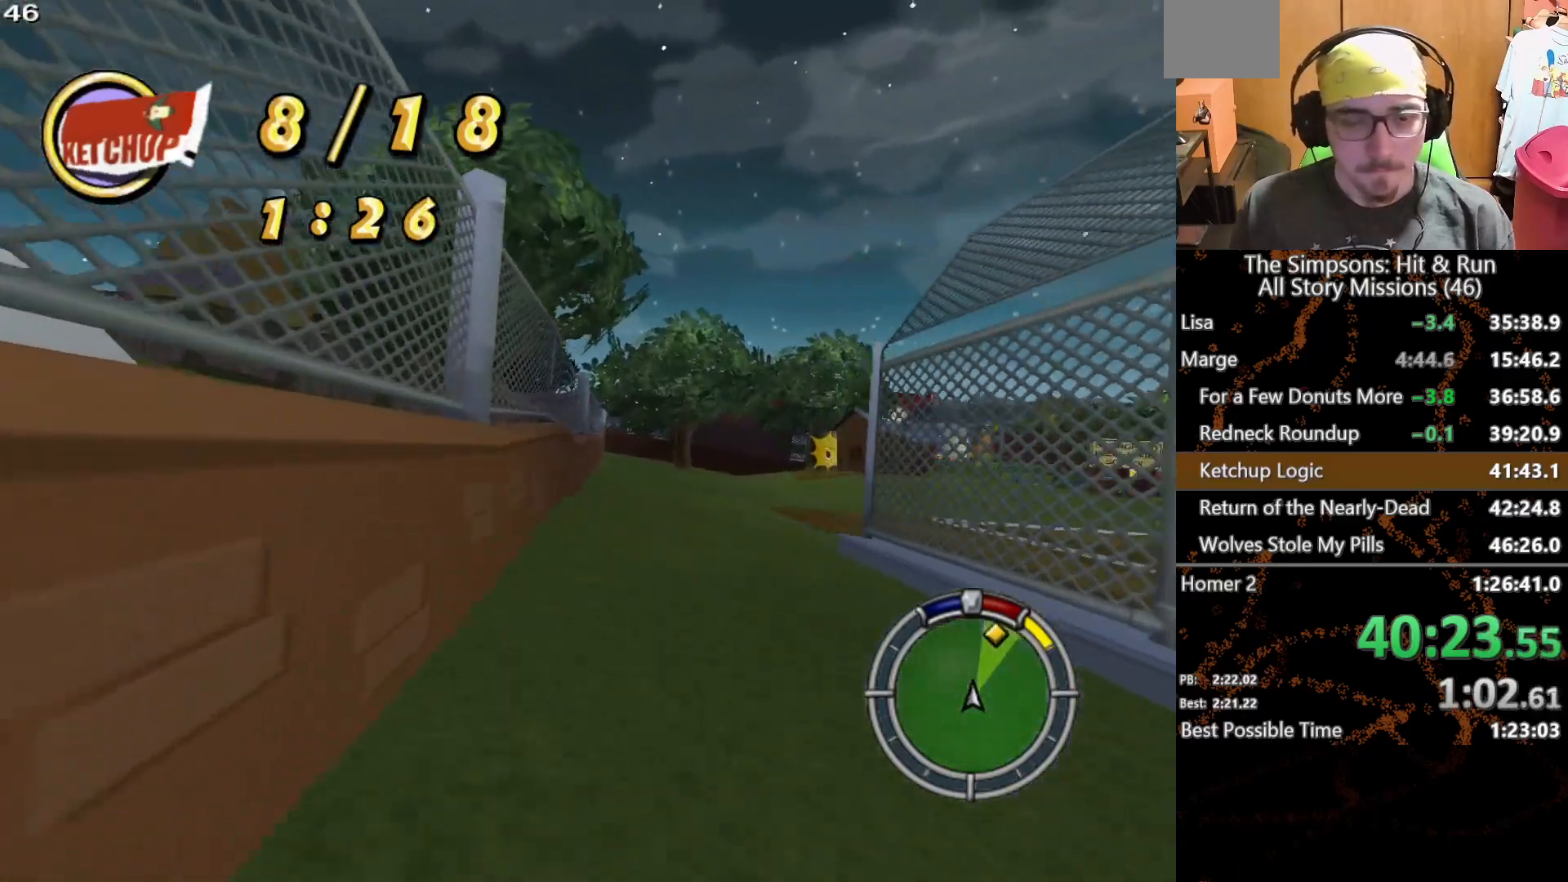
{"buttons": [], "left_stick": "center", "right_stick": "center", "events": []}
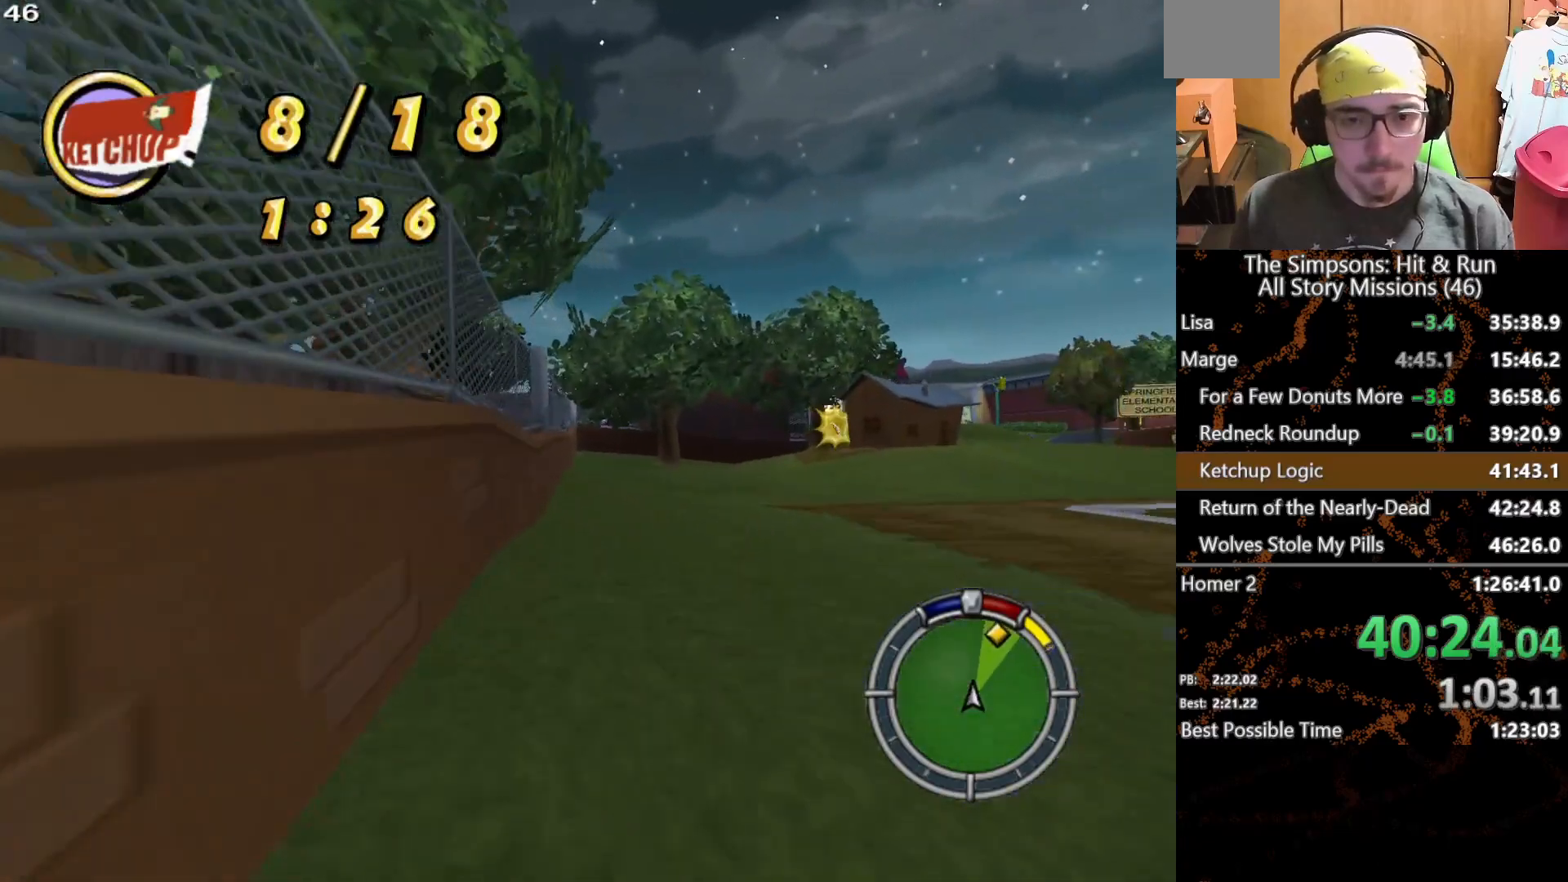
{"buttons": [], "left_stick": "right", "right_stick": "center", "events": [[67, "left_stick", "right"], [183, "left_stick", "center"], [333, "left_stick", "right"]]}
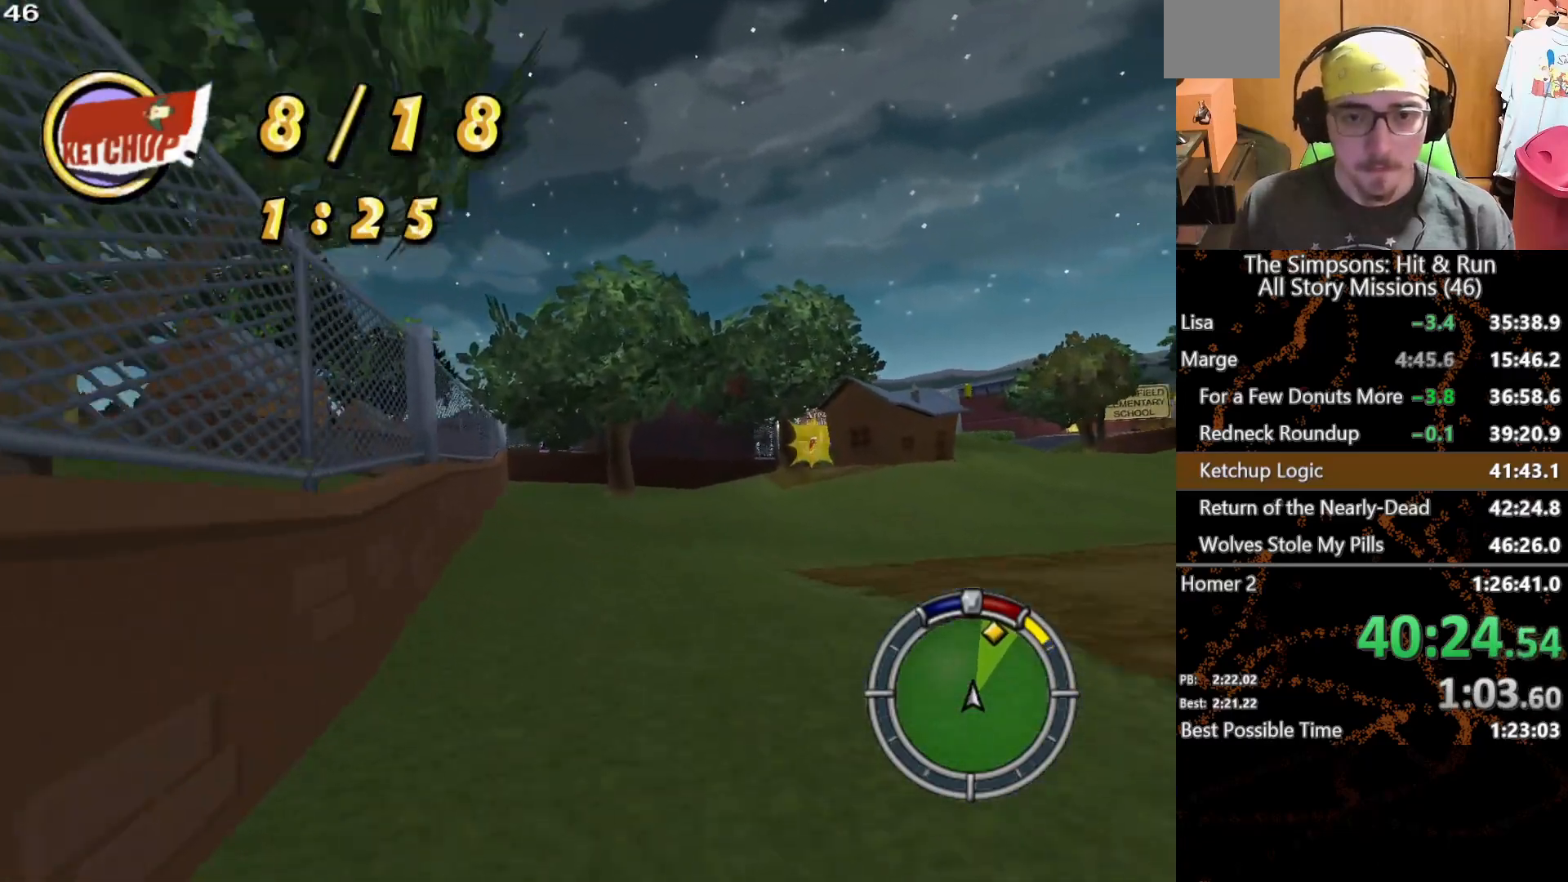
{"buttons": [], "left_stick": "right", "right_stick": "center", "events": [[17, "left_stick", "center"], [367, "left_stick", "right"]]}
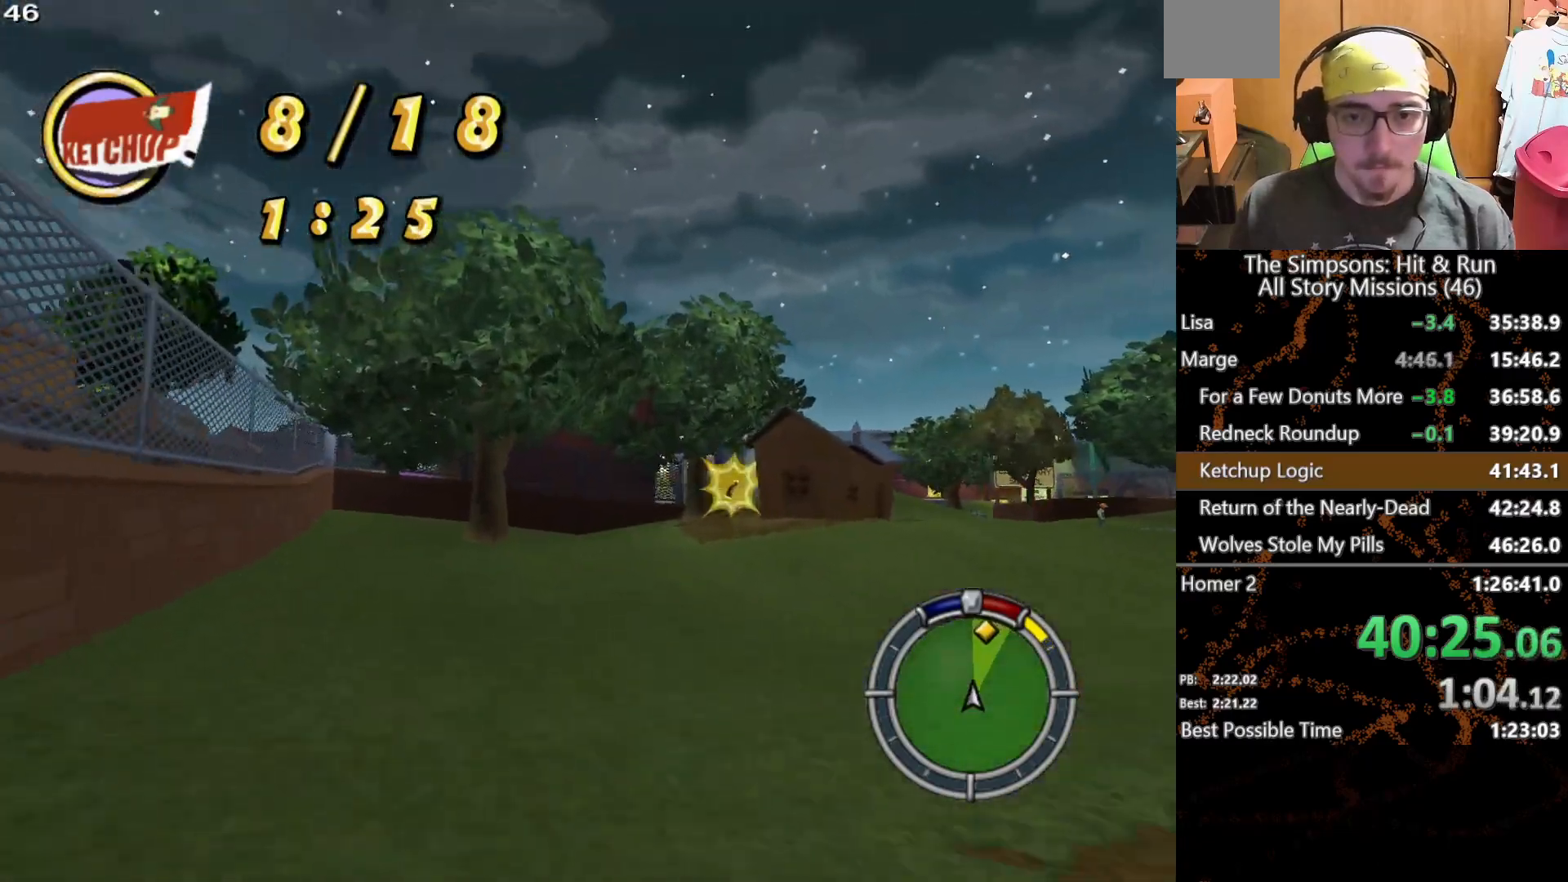
{"buttons": [], "left_stick": "right", "right_stick": "center", "events": [[300, "left_stick", "center"], [450, "left_stick", "right"]]}